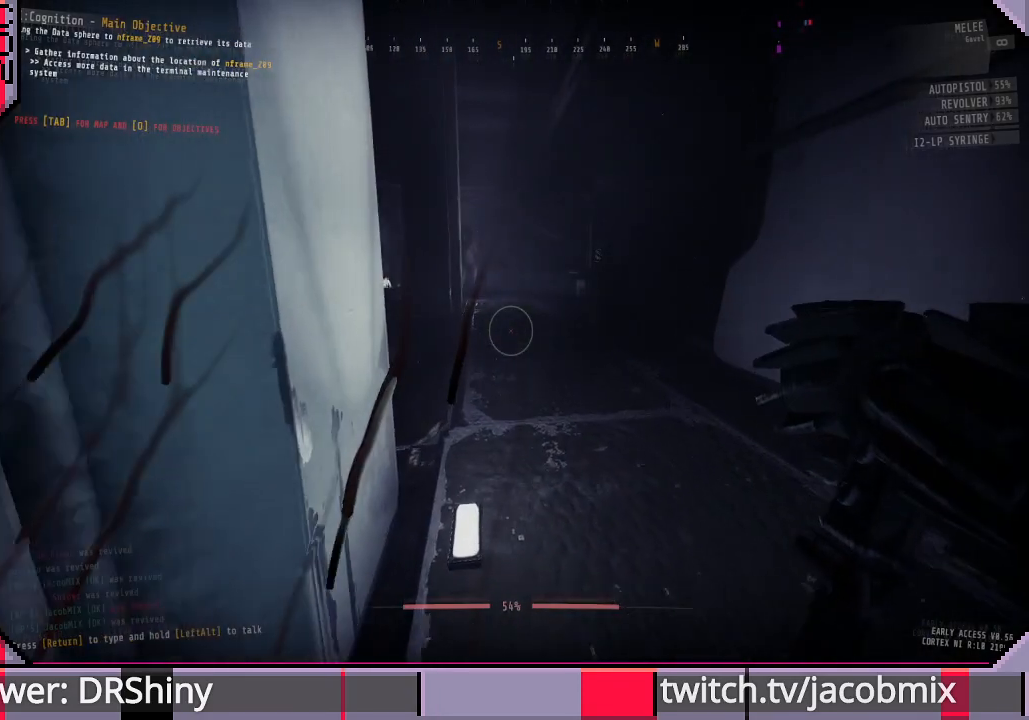
Gameplay with keyboard and mouse; each line is a JSON object with the keys and mouse buttons held at the frame after it. "events" lists presses ("down") and releases ("up") of "a", "c", "ctrl", "d", "e", "f", "q", "r", "s", "shift", "space", "t", "tab", "w", "x", "z", "mouse_left", "mouse_wheel", "mouse_right", "mouse_mb4" and "mouse_mb5" between this image and that frame as [ms after this image, input, new state], when the widget could be followed in between. "mouse_left", "mouse_wheel", "mouse_right", "mouse_mb4", "mouse_mb5" = the "left", "wheel", "right", "mb4", "mb5" buttons of the "mouse" list. No other keys are recorded. "wheel" means that the mouse wheel is clicked or scrolled. Mouse movement is not recorded.
{"keys": [], "mouse": [], "events": [[300, "d", "down"], [300, "w", "down"], [433, "d", "up"], [433, "w", "up"]]}
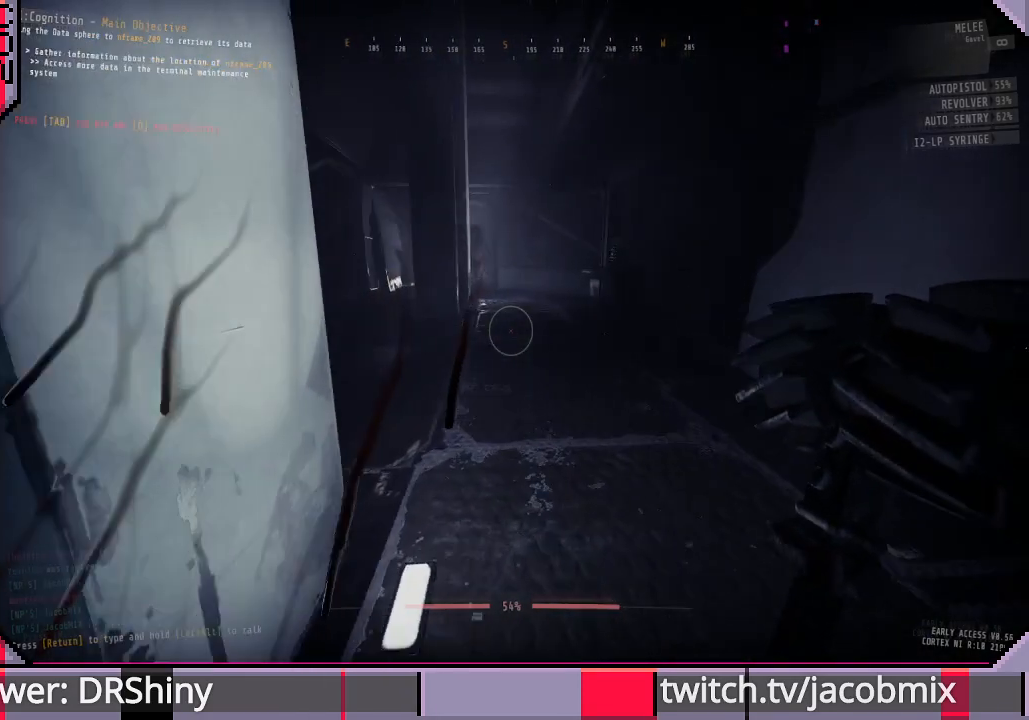
{"keys": [], "mouse": [], "events": []}
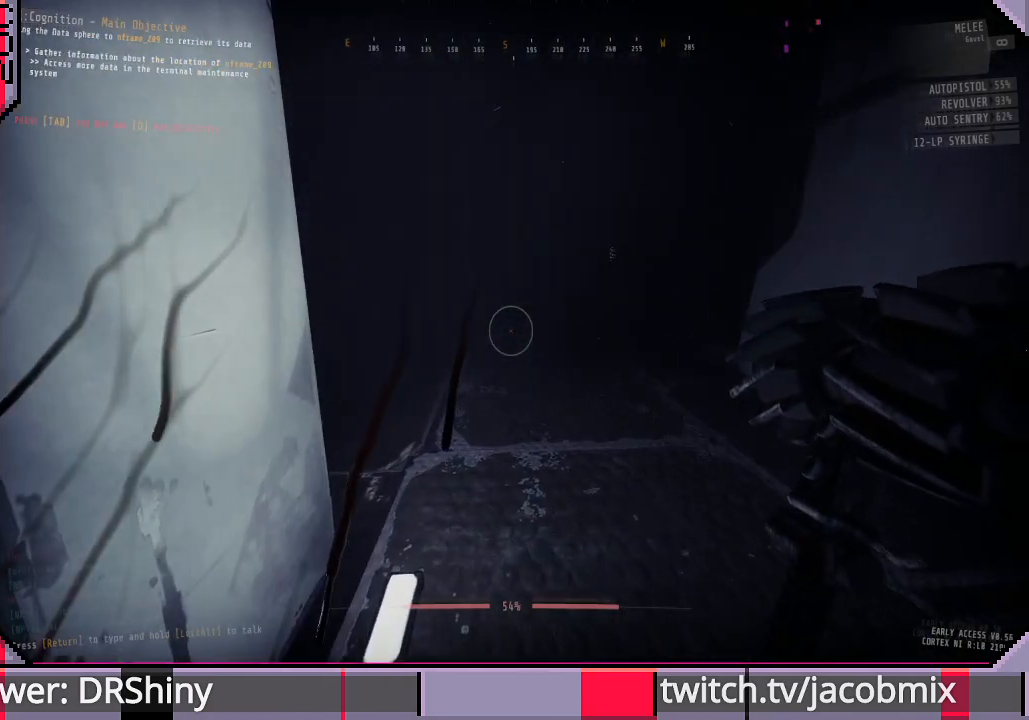
{"keys": ["s"], "mouse": [], "events": [[66, "a", "down"], [200, "a", "up"], [500, "s", "down"]]}
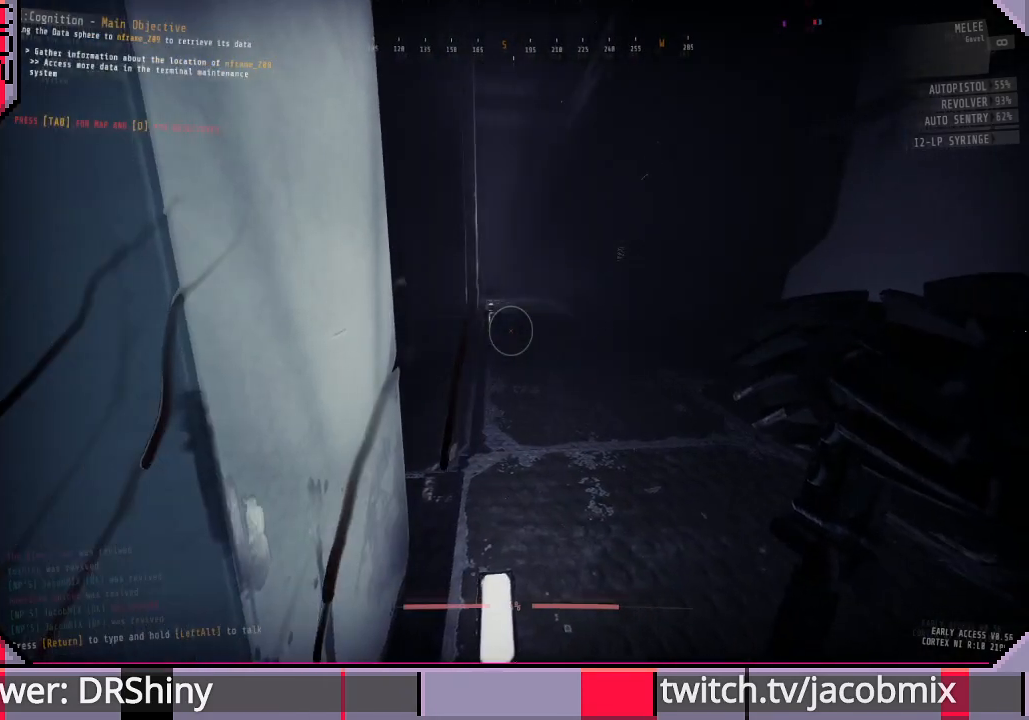
{"keys": [], "mouse": [], "events": [[33, "s", "up"], [333, "a", "down"], [466, "a", "up"]]}
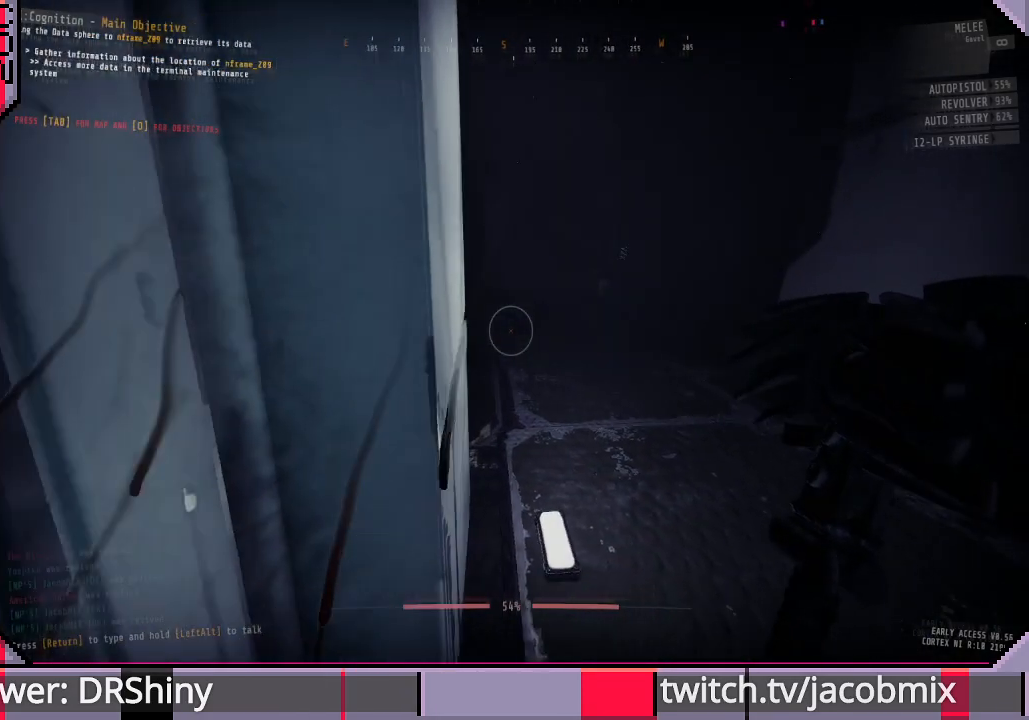
{"keys": ["w"], "mouse": [], "events": [[133, "d", "down"], [233, "d", "up"], [333, "w", "down"]]}
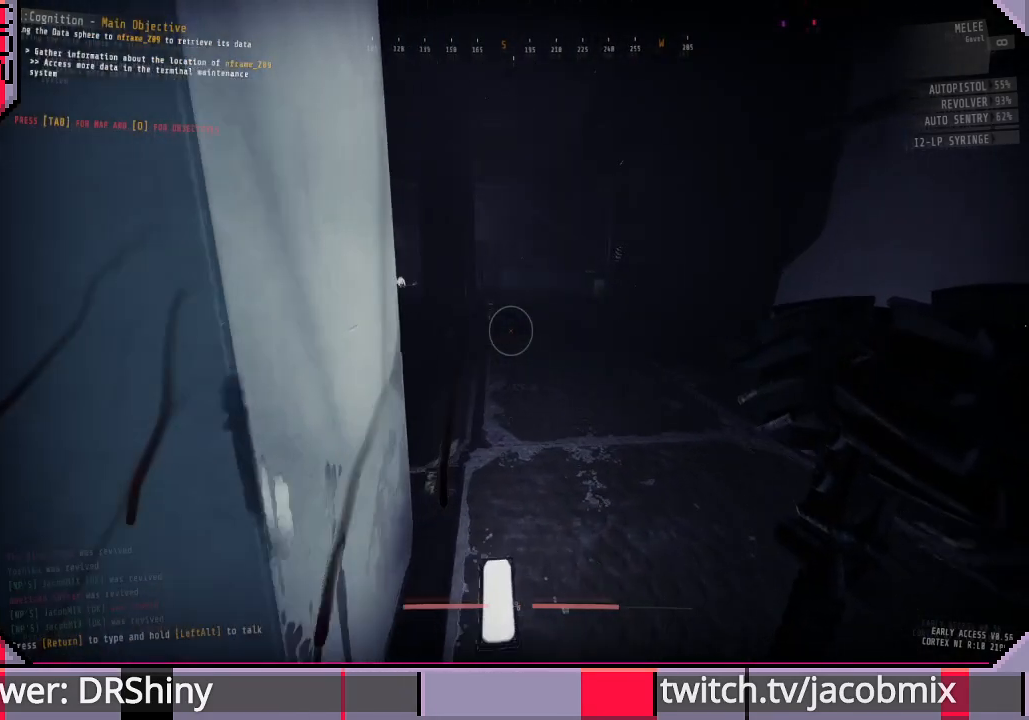
{"keys": [], "mouse": [], "events": [[233, "w", "up"]]}
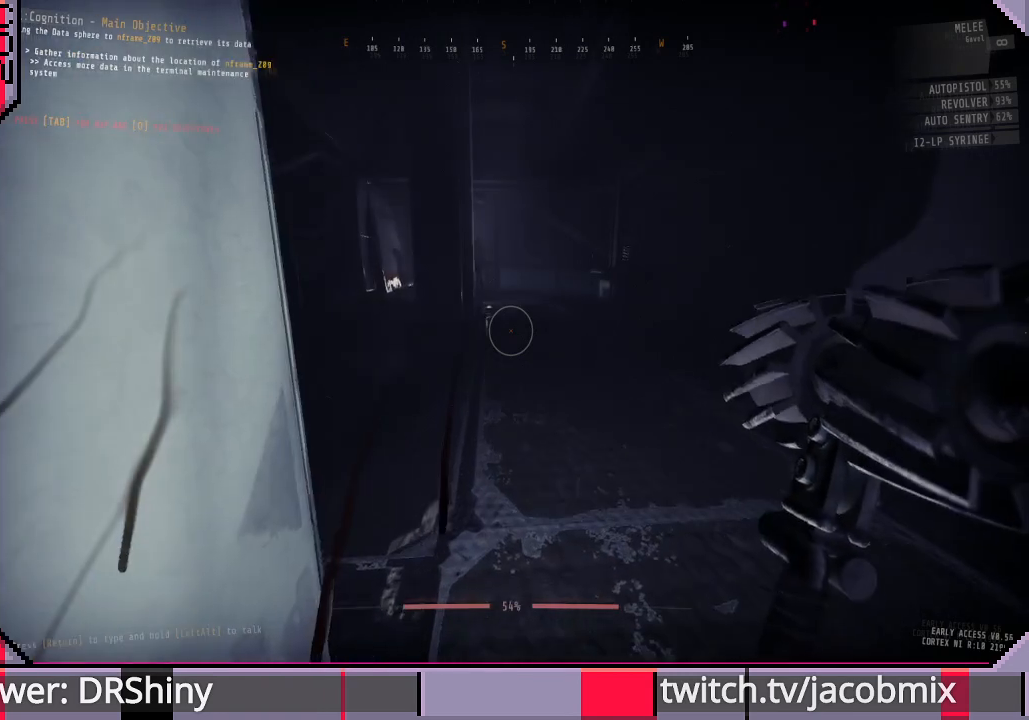
{"keys": [], "mouse": [], "events": []}
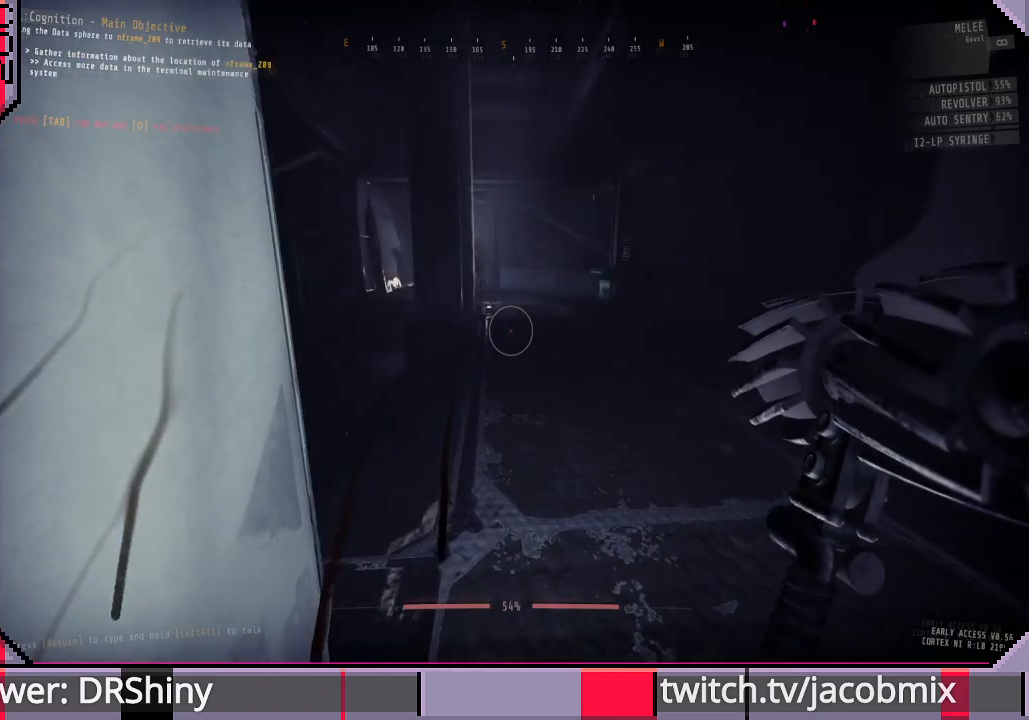
{"keys": [], "mouse": [], "events": []}
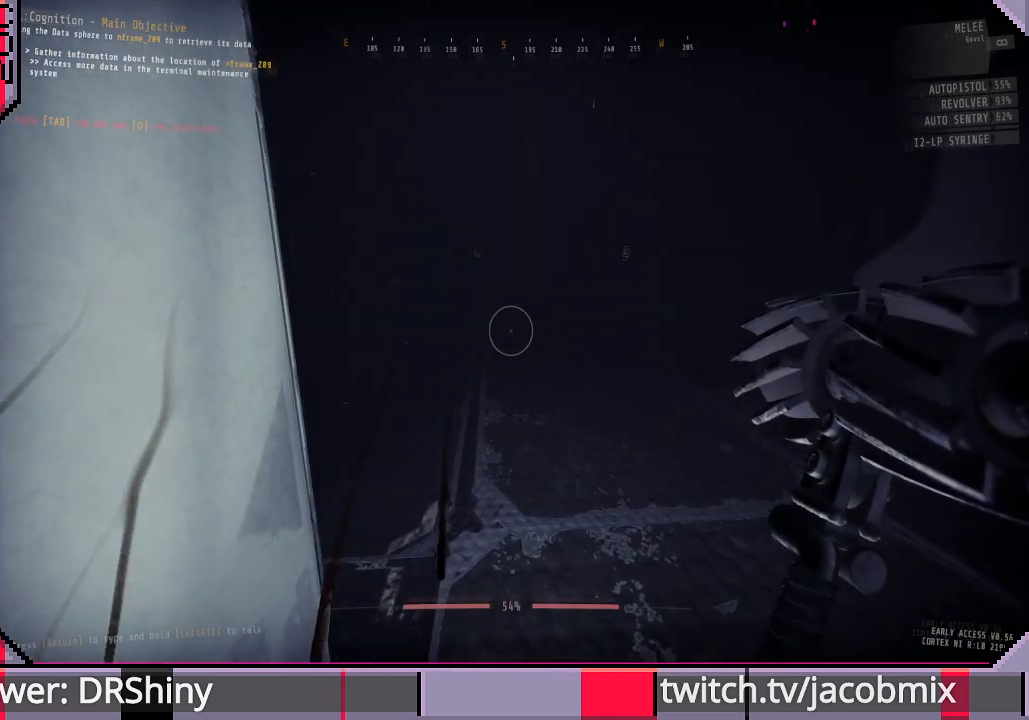
{"keys": [], "mouse": [], "events": []}
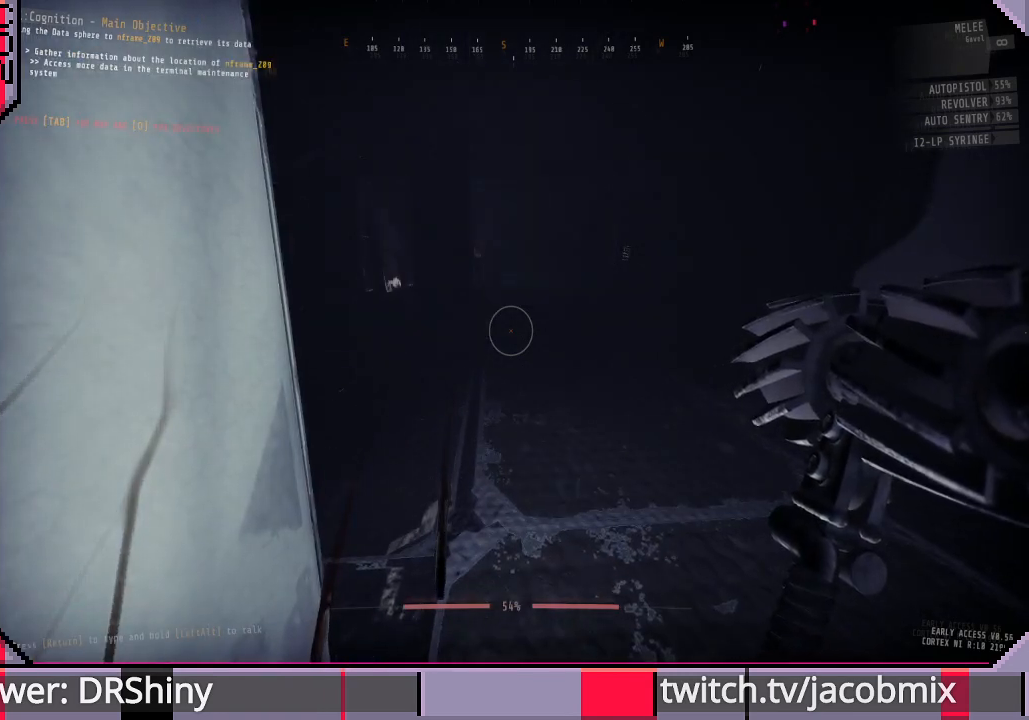
{"keys": [], "mouse": [], "events": []}
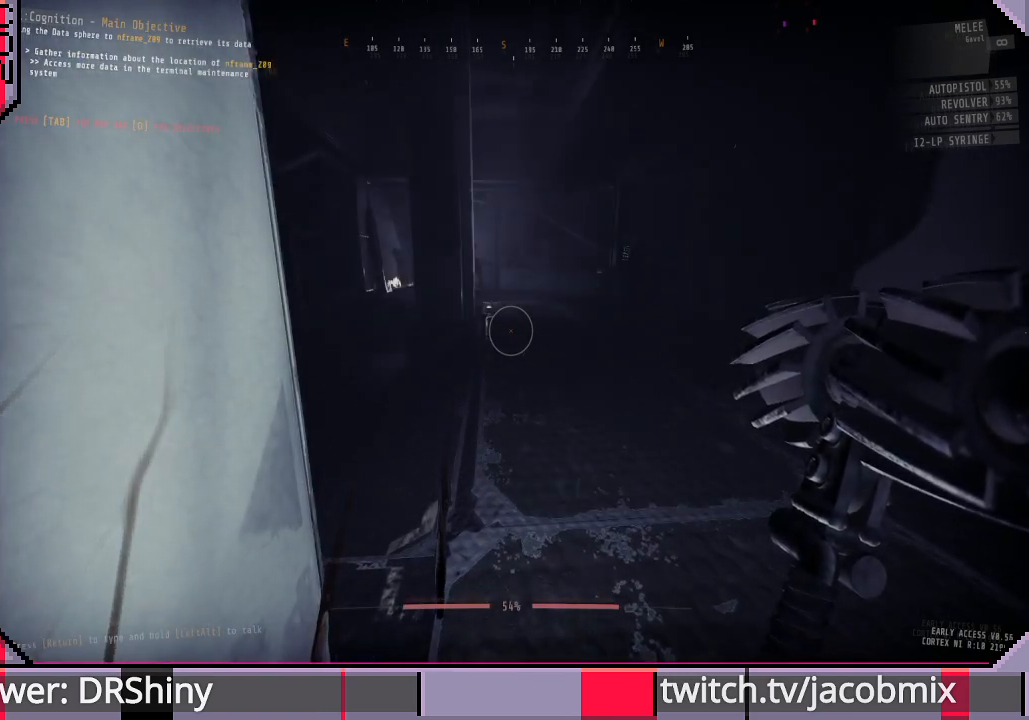
{"keys": ["a", "w"], "mouse": [], "events": [[200, "w", "down"], [466, "a", "down"]]}
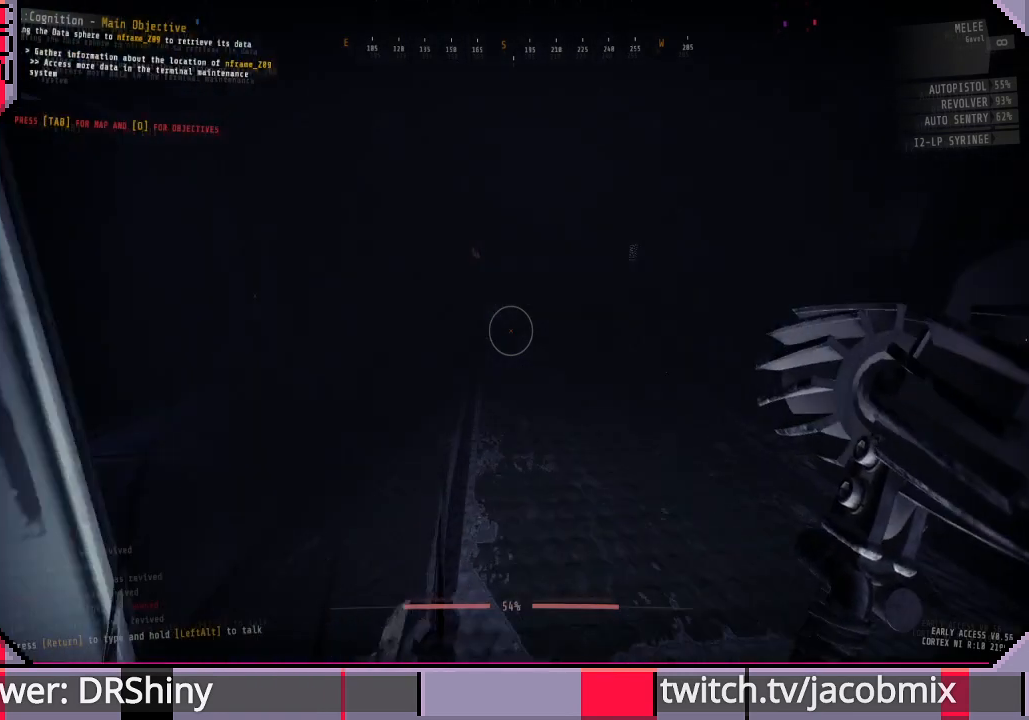
{"keys": ["a"], "mouse": [], "events": [[200, "w", "up"]]}
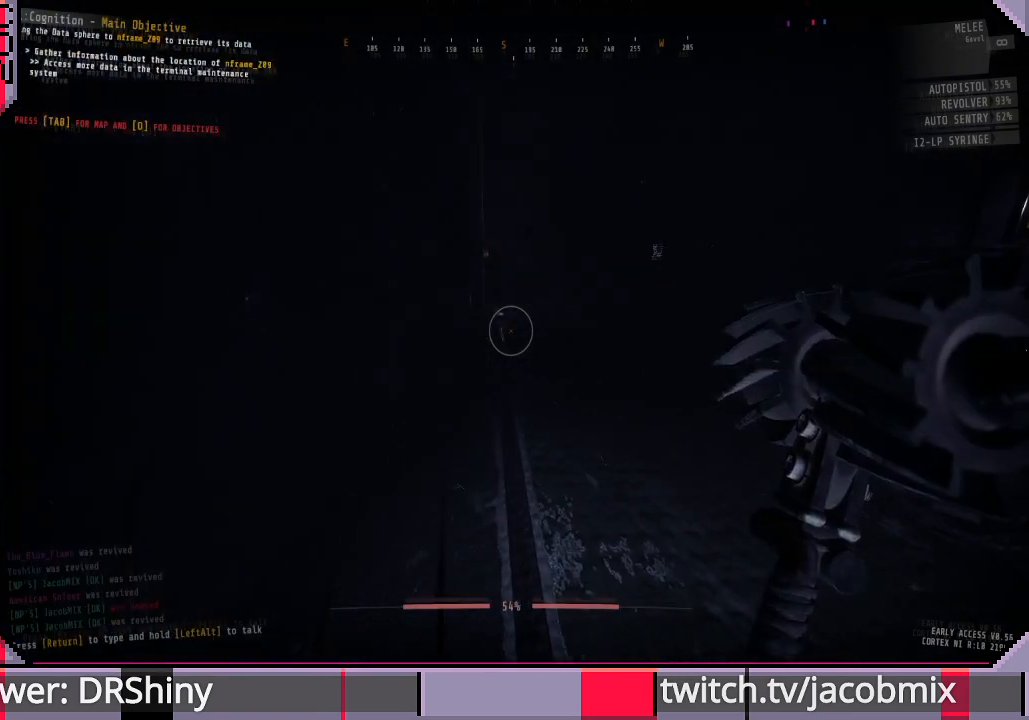
{"keys": ["a"], "mouse": [], "events": []}
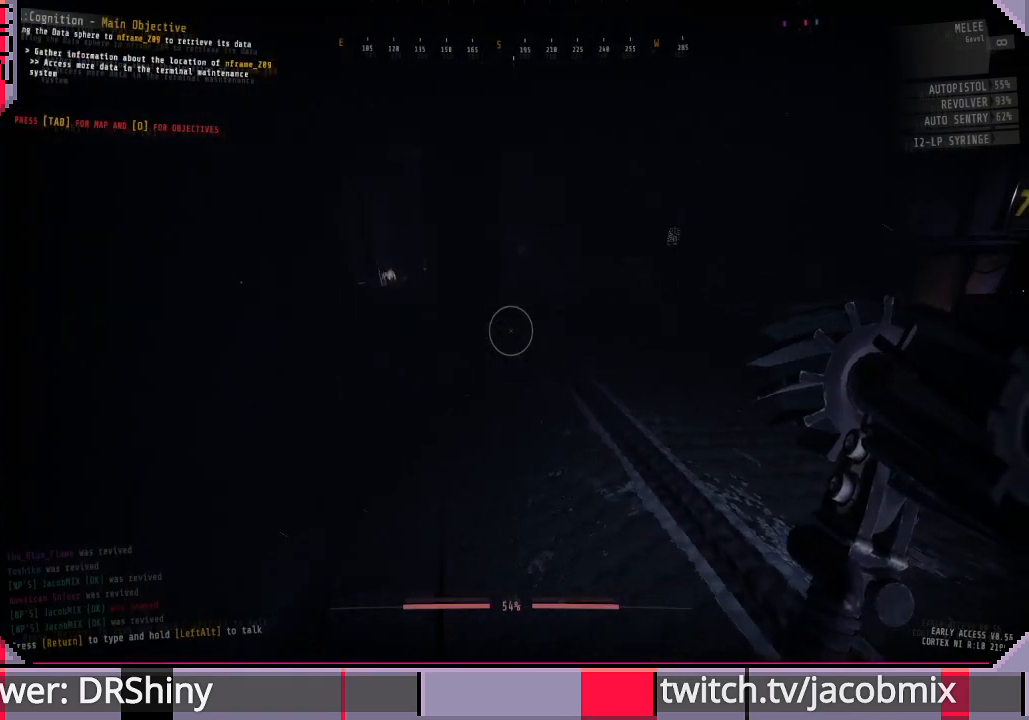
{"keys": ["a", "w"], "mouse": [], "events": [[266, "w", "down"]]}
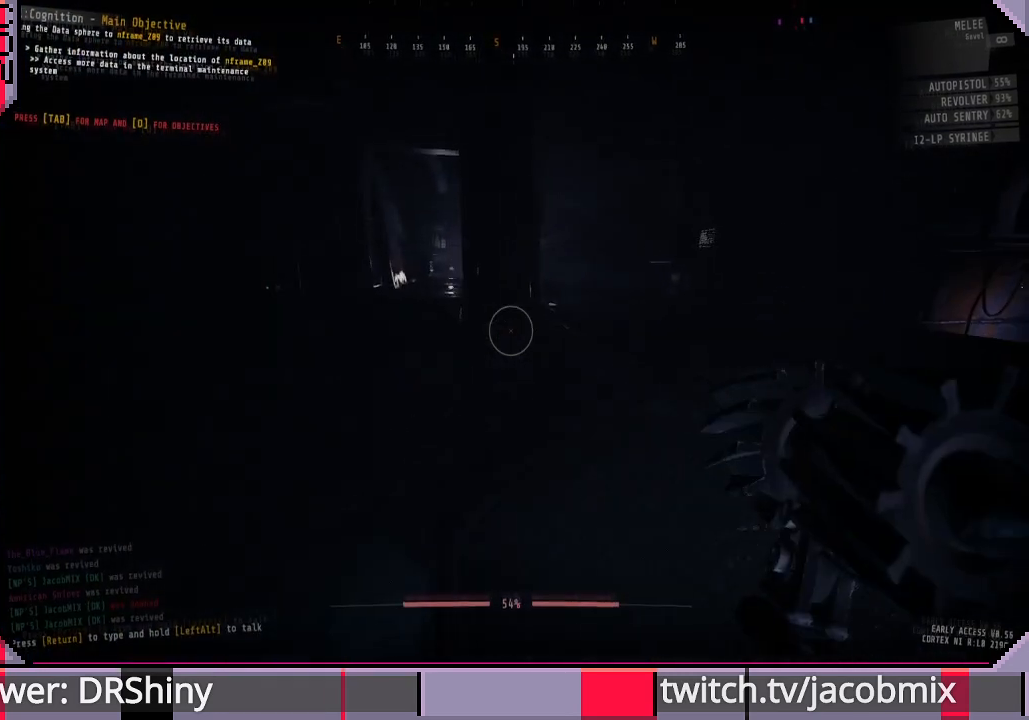
{"keys": ["a", "w"], "mouse": [], "events": [[166, "a", "up"], [466, "a", "down"]]}
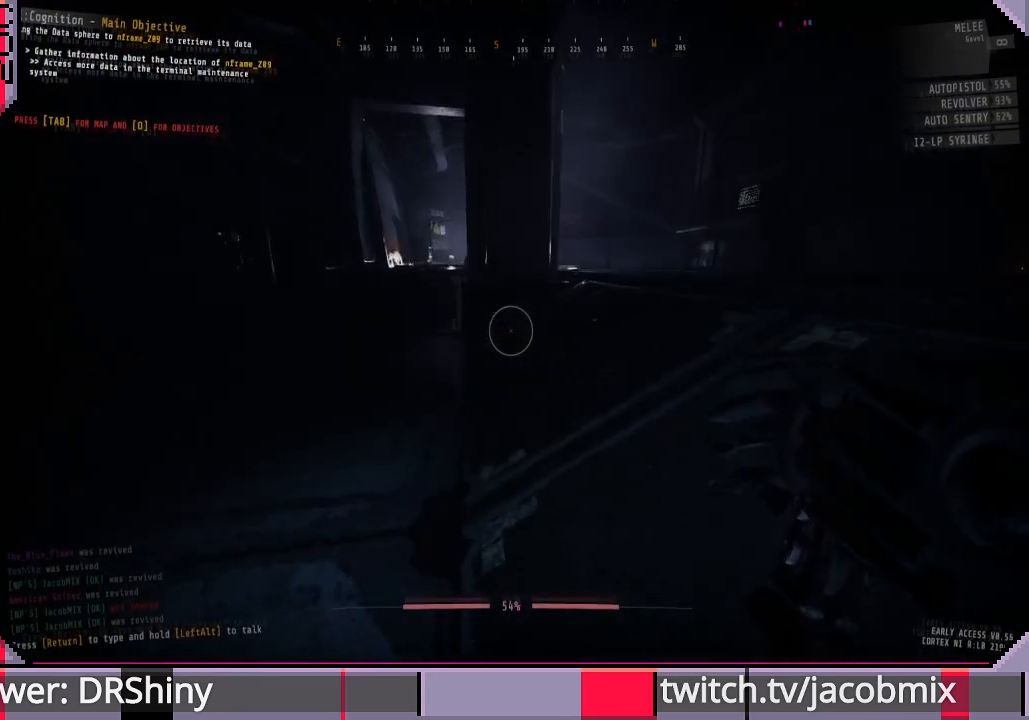
{"keys": ["a", "w"], "mouse": [], "events": [[100, "a", "up"], [433, "a", "down"]]}
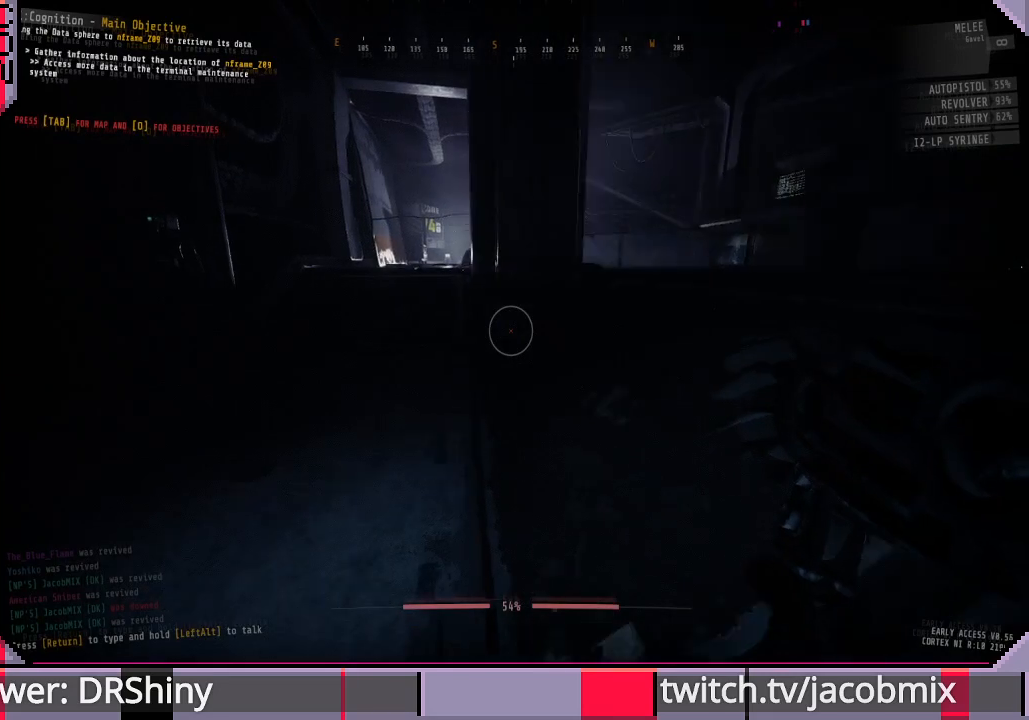
{"keys": [], "mouse": [], "events": [[100, "a", "up"], [100, "w", "up"]]}
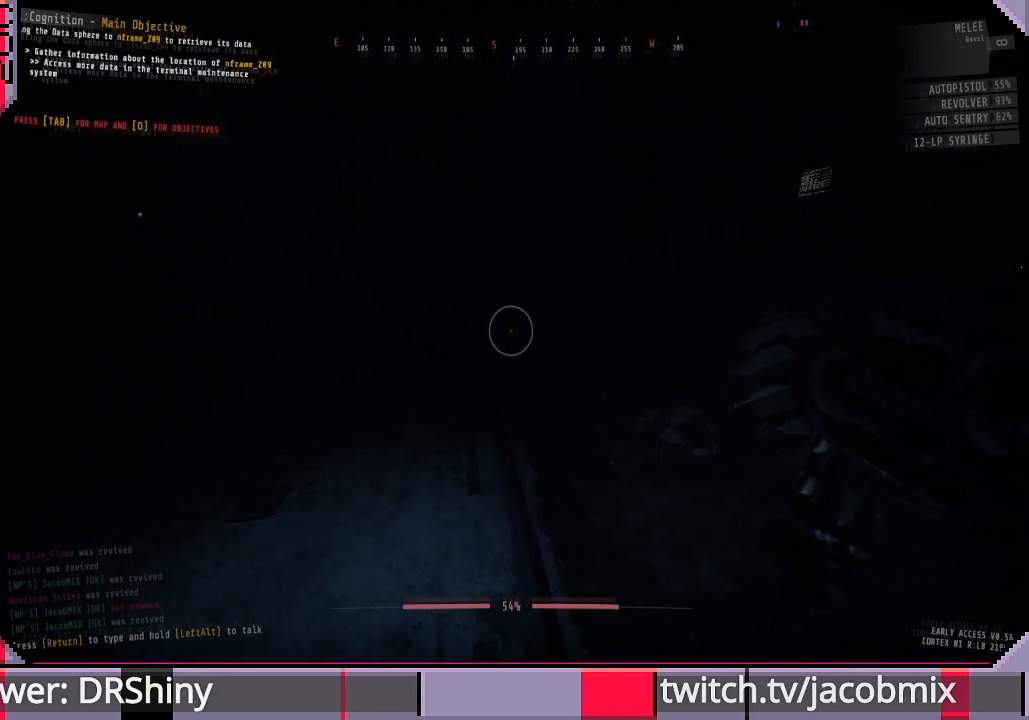
{"keys": [], "mouse": [], "events": [[133, "w", "down"], [233, "a", "down"], [300, "a", "up"], [333, "w", "up"]]}
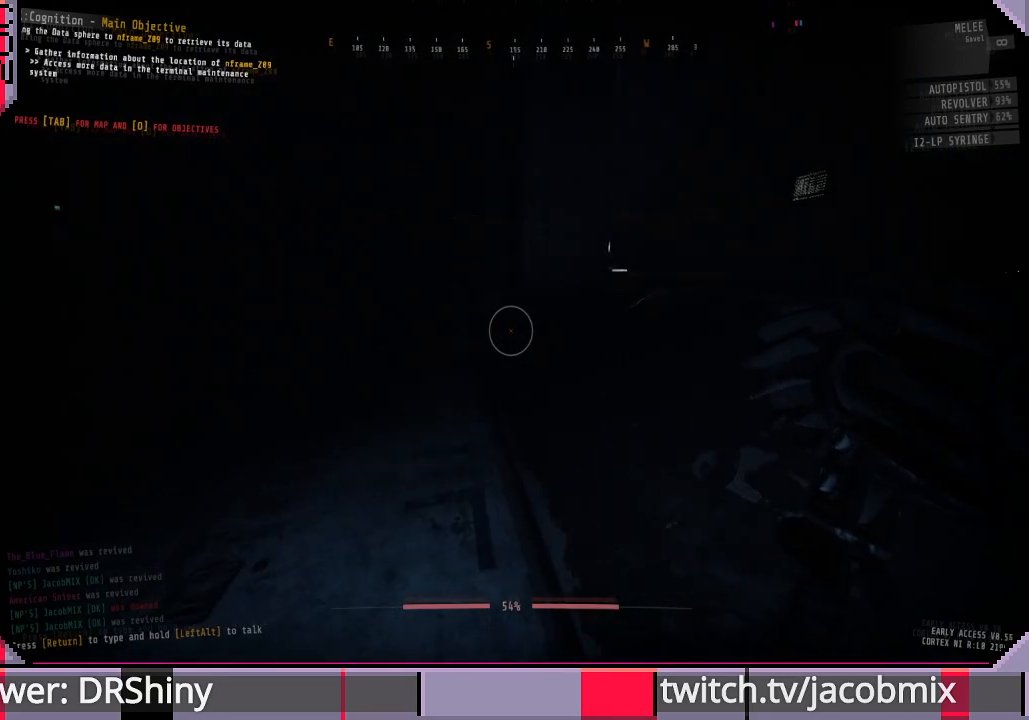
{"keys": [], "mouse": [], "events": []}
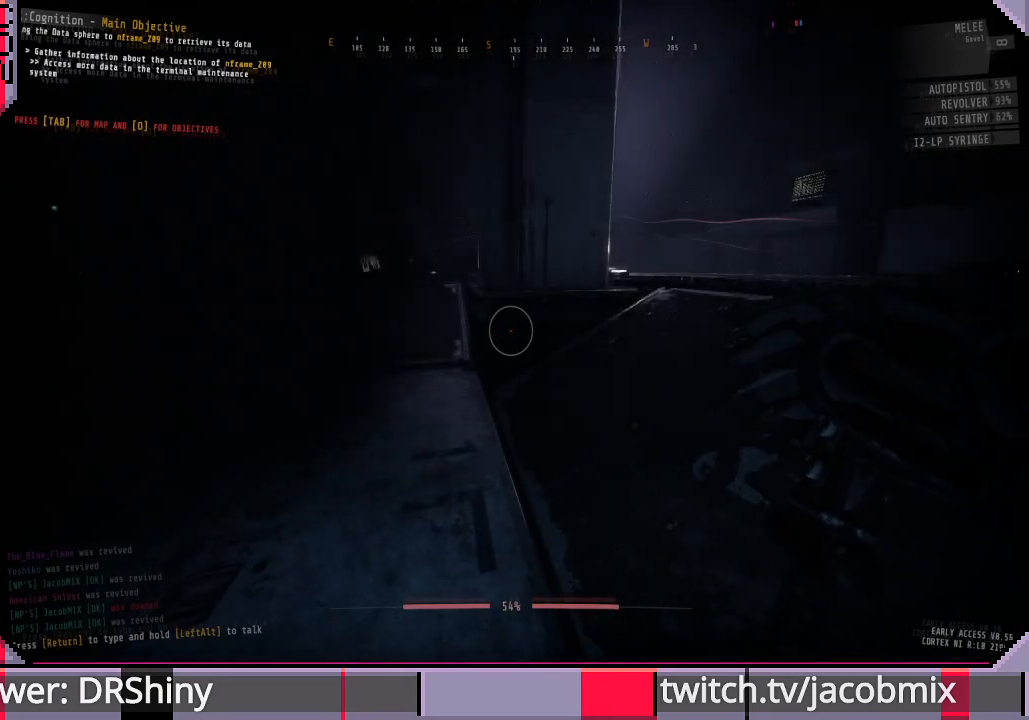
{"keys": [], "mouse": [], "events": [[233, "a", "down"], [233, "w", "down"], [333, "a", "up"], [400, "w", "up"]]}
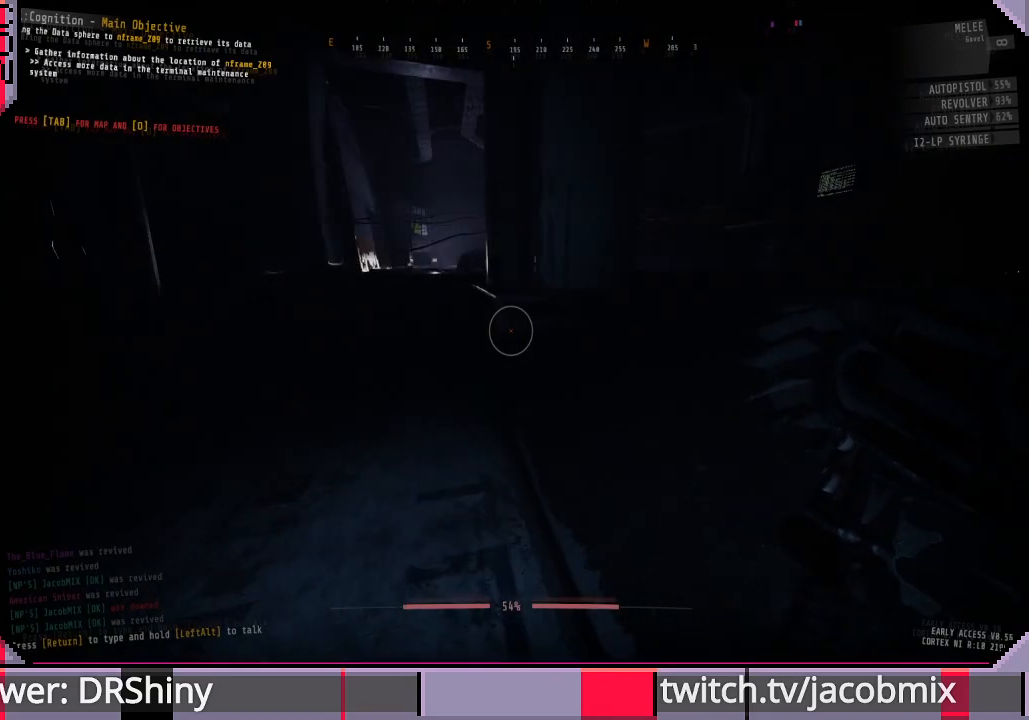
{"keys": [], "mouse": [], "events": [[100, "a", "down"], [133, "w", "down"], [266, "a", "up"], [300, "w", "up"]]}
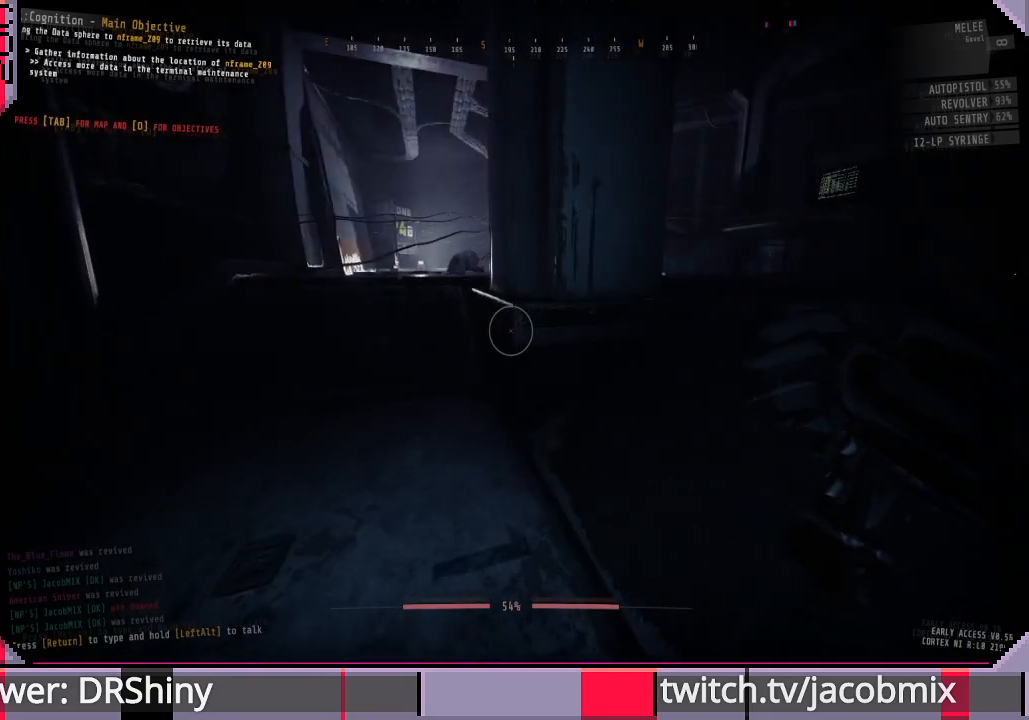
{"keys": [], "mouse": [], "events": []}
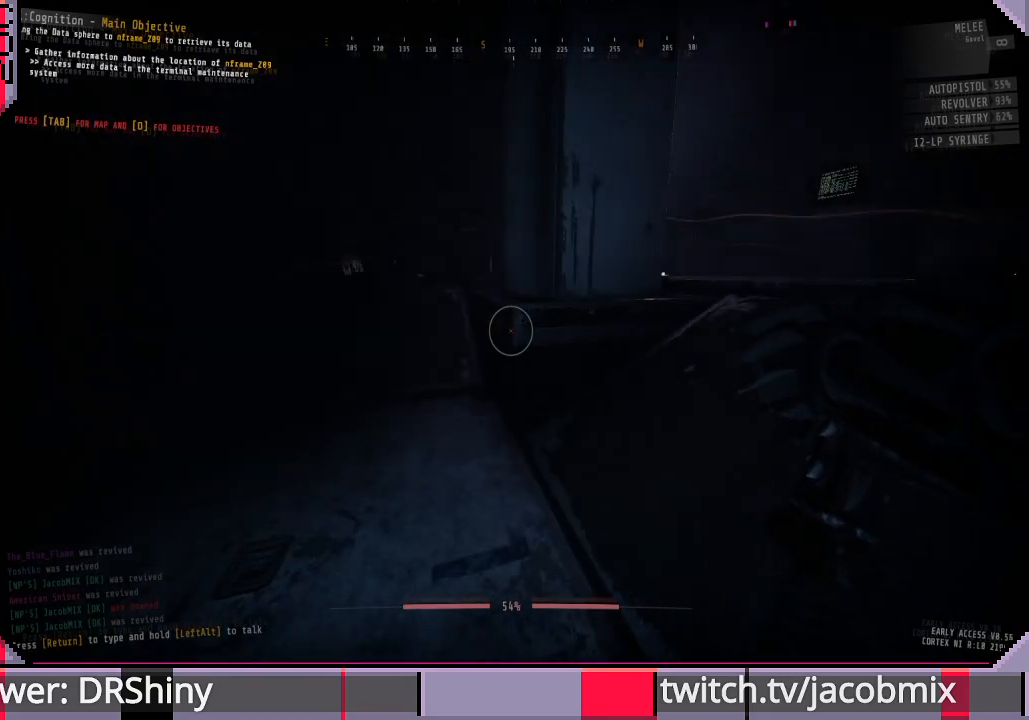
{"keys": [], "mouse": [], "events": []}
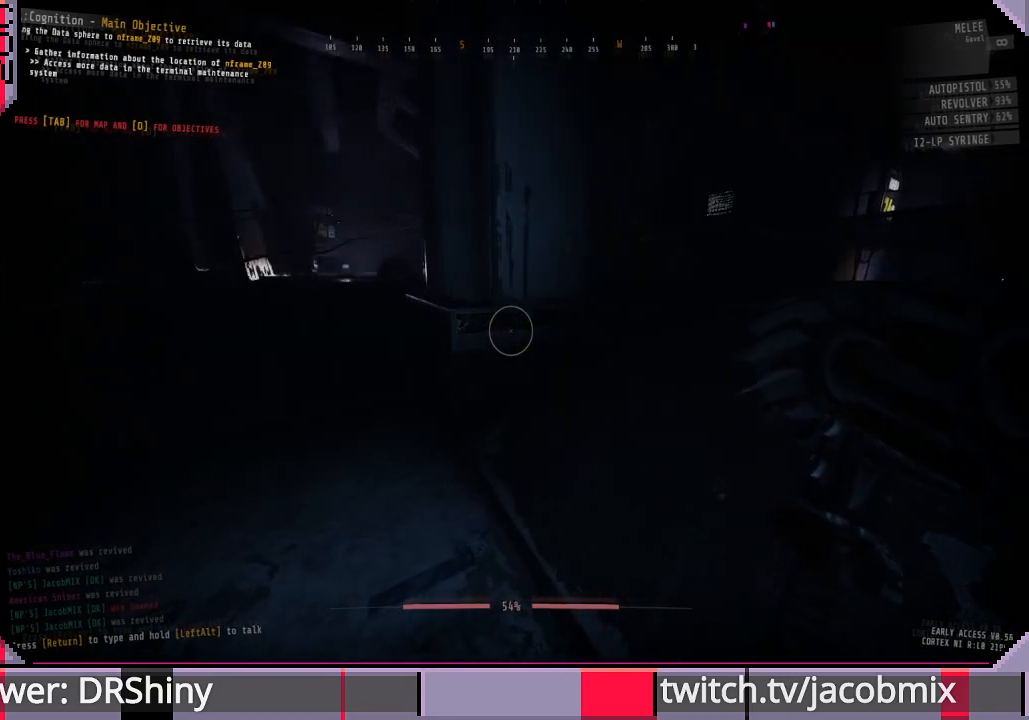
{"keys": [], "mouse": [], "events": []}
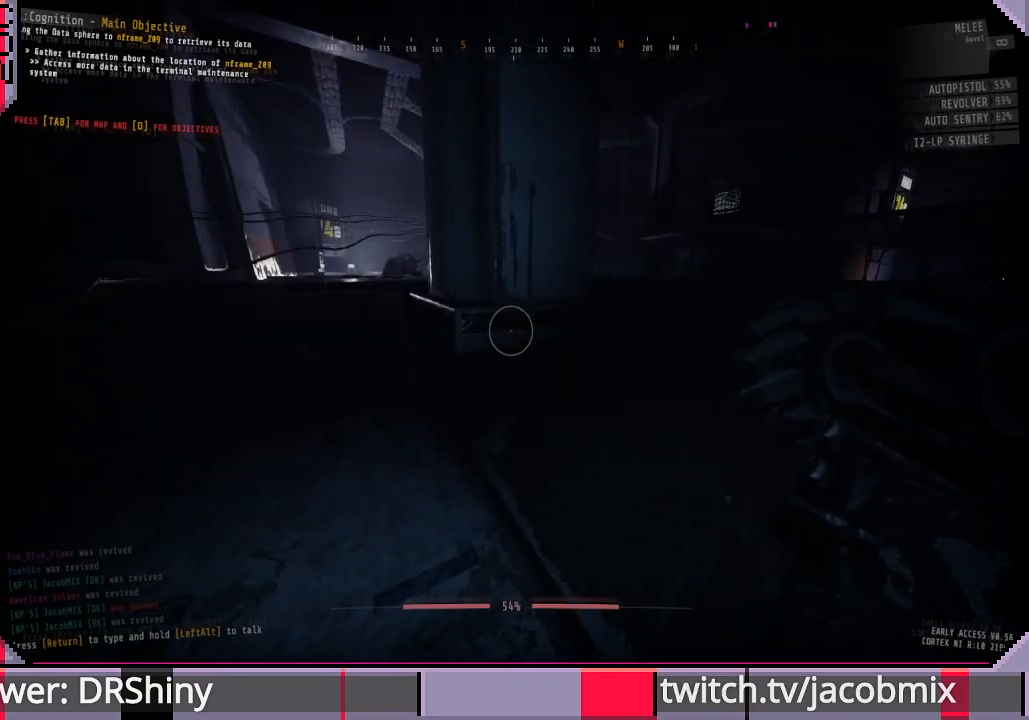
{"keys": [], "mouse": [], "events": []}
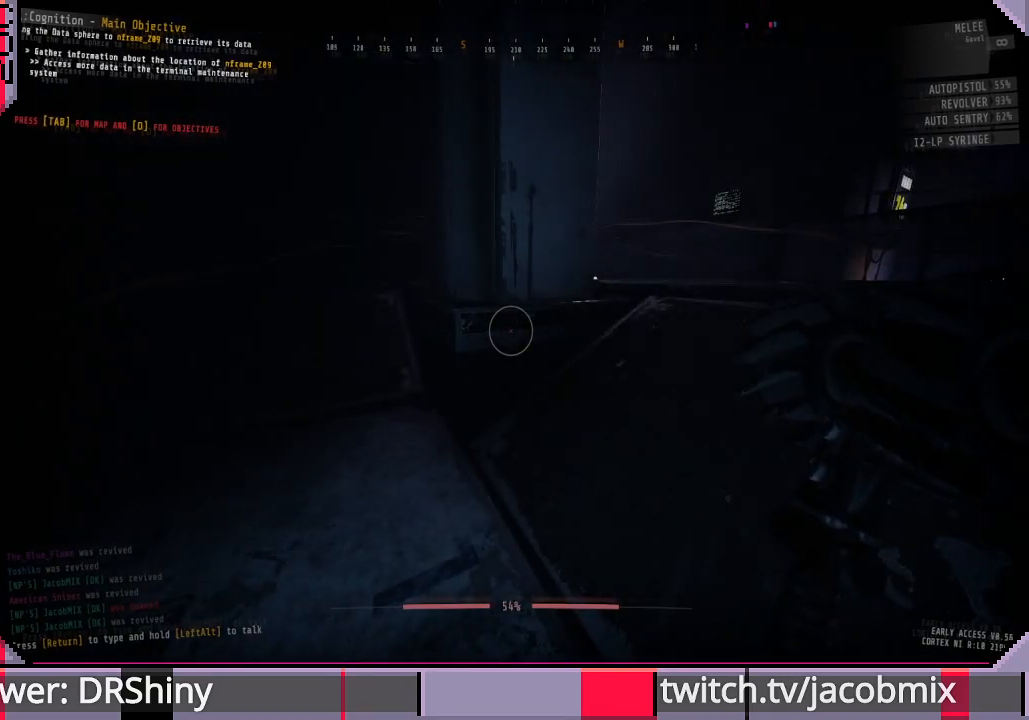
{"keys": [], "mouse": [], "events": []}
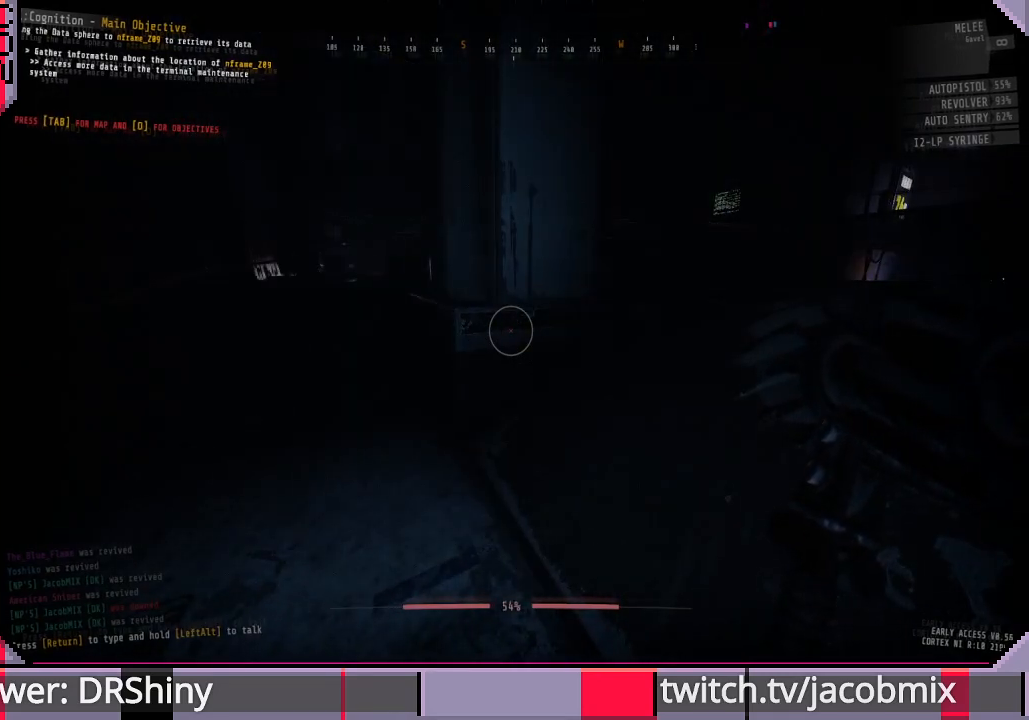
{"keys": [], "mouse": [], "events": []}
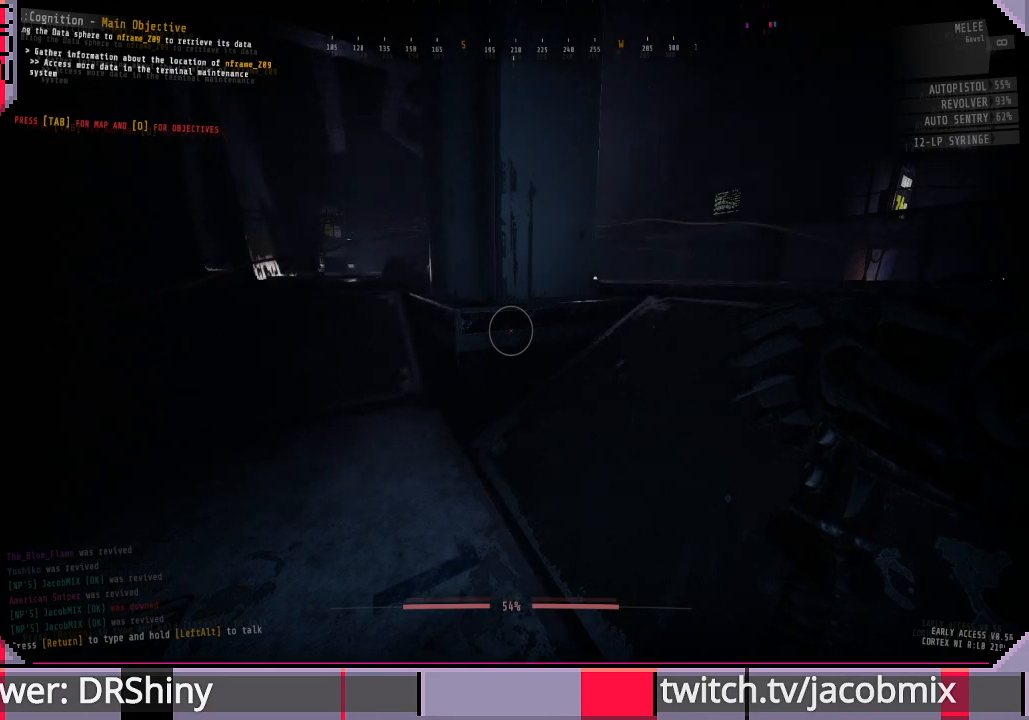
{"keys": [], "mouse": [], "events": []}
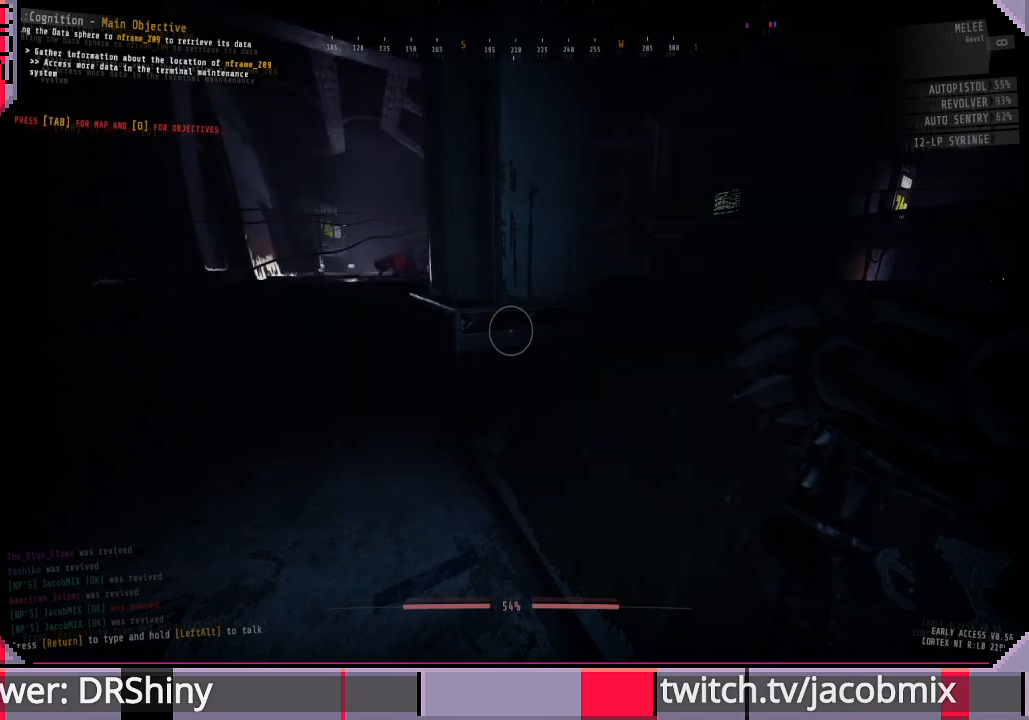
{"keys": [], "mouse": [], "events": []}
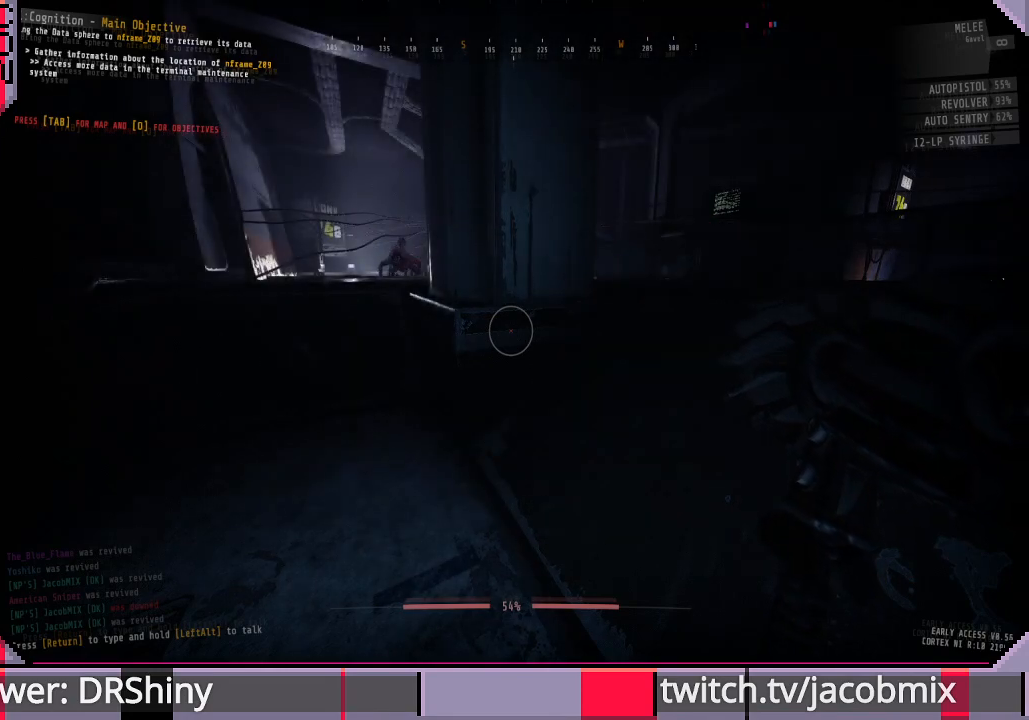
{"keys": ["s"], "mouse": [], "events": [[500, "s", "down"]]}